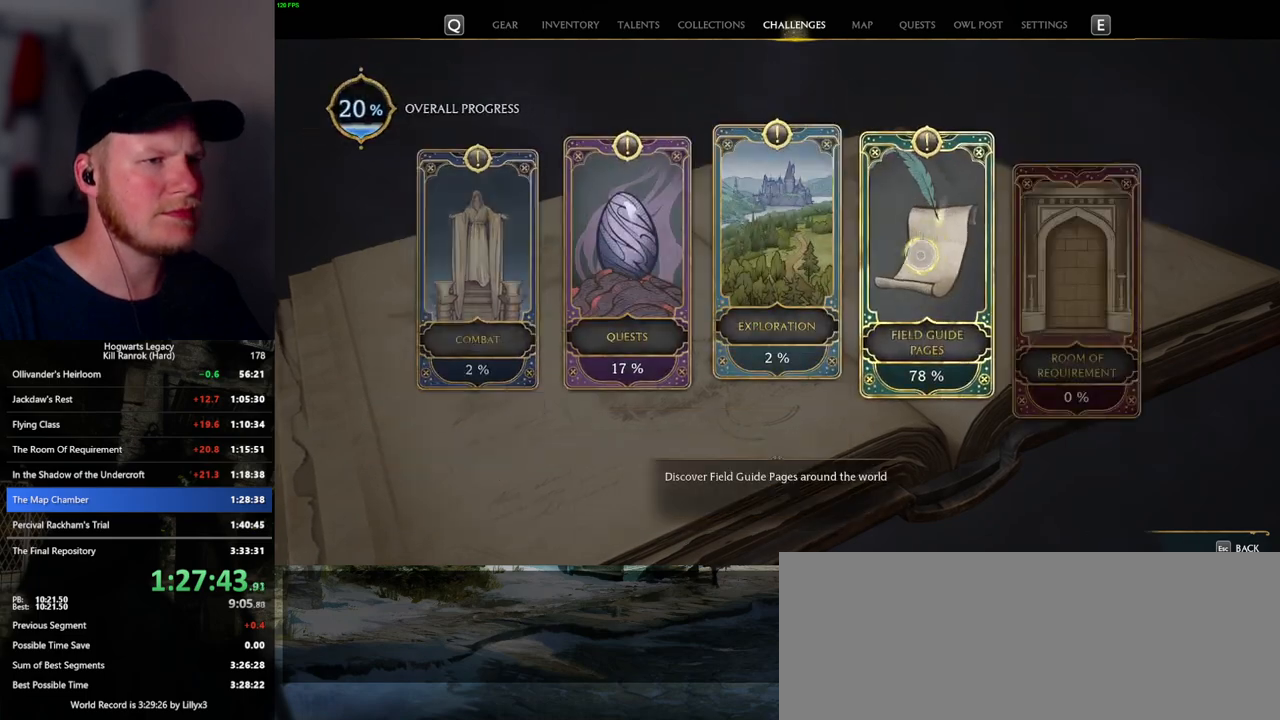
Gameplay with keyboard and mouse; each line is a JSON object with the keys and mouse buttons held at the frame after it. "events" lists presses ("down") and releases ("up") of ".", "/", "0", "1", "2", "3", "4", "5", "6", "7", "8", "9", "a", "alt_l", "alt_r", "b", "backslash", "backspace", "c", "caps_lock", "comma", "ctrl_l", "ctrl_r", "d", "e", "equals", "escape", "f", "f1", "f10", "f11", "f12", "f2", "f3", "f4", "f5", "f6", "f7", "f8", "f9", "g", "h", "i", "j", "k", "l", "lbracket", "m", "minus", "n", "o", "p", "q", "quote", "r", "rbracket", "return", "s", "semicolon", "shift_l", "shift_r", "space", "super_l", "super_r", "t", "tab", "tilde", "u", "v", "w", "x", "y", "z", "mouse_left", "mouse_wheel", "mouse_right", "mouse_mb4" and "mouse_mb5" between this image and that frame as [ms after this image, input, new state], when the widget could be followed in between. "mouse_left", "mouse_wheel", "mouse_right", "mouse_mb4", "mouse_mb5" = the "left", "wheel", "right", "mb4", "mb5" buttons of the "mouse" list. No other keys are recorded. "wheel" means that the mouse wheel is clicked or scrolled. Mouse movement is not recorded.
{"keys": [], "mouse": [], "events": [[67, "escape", "down"], [167, "escape", "up"], [267, "mouse_left", "down"], [367, "mouse_left", "up"]]}
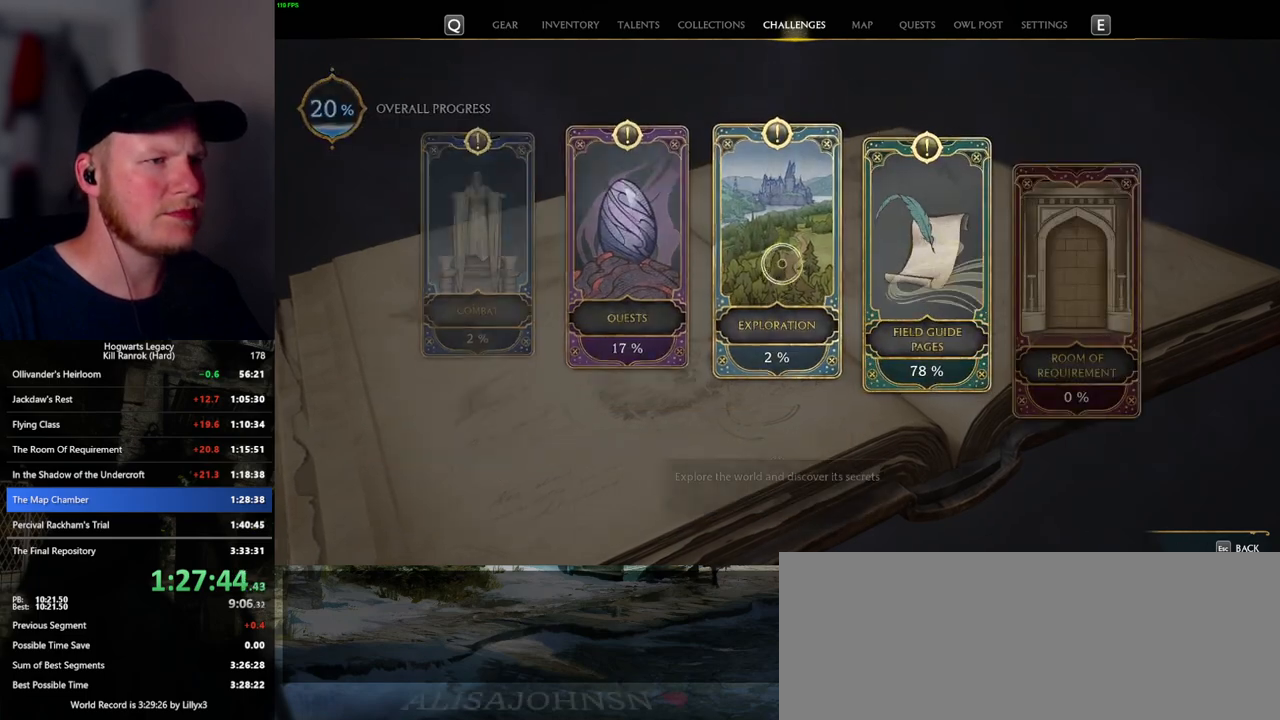
{"keys": [], "mouse": [], "events": [[384, "mouse_left", "down"], [500, "mouse_left", "up"]]}
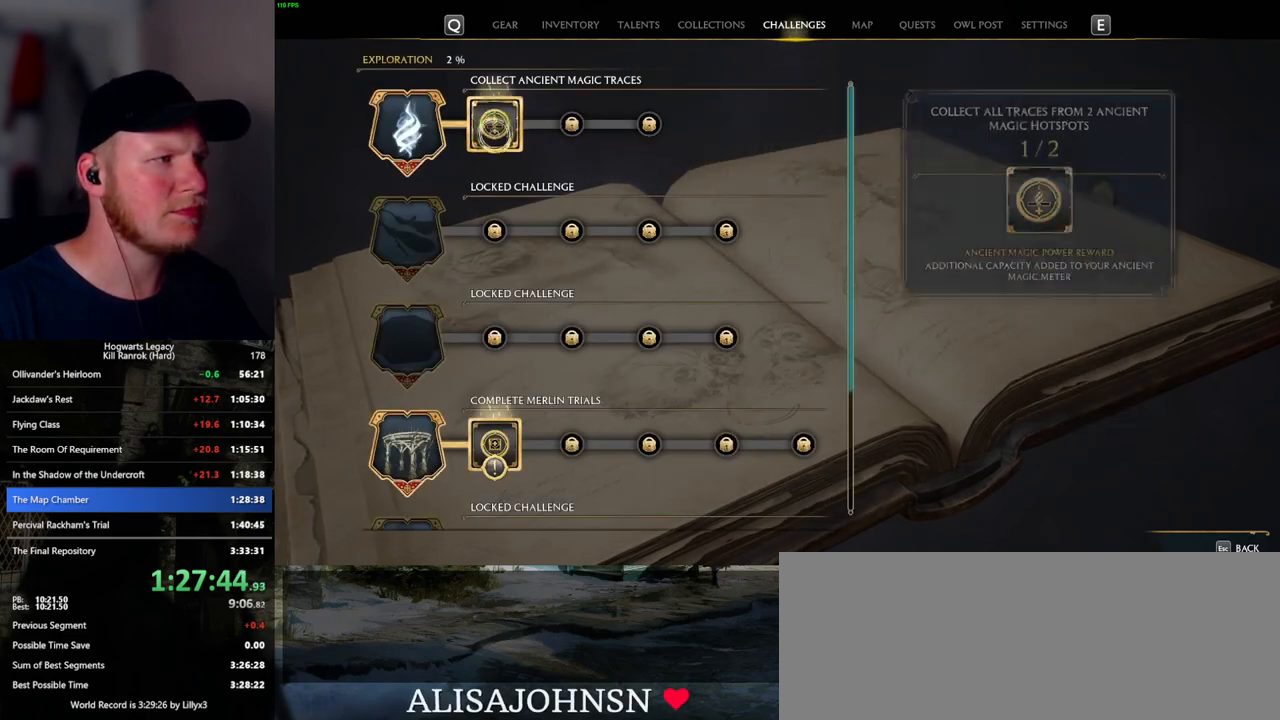
{"keys": [], "mouse": [], "events": [[217, "escape", "down"], [317, "escape", "up"]]}
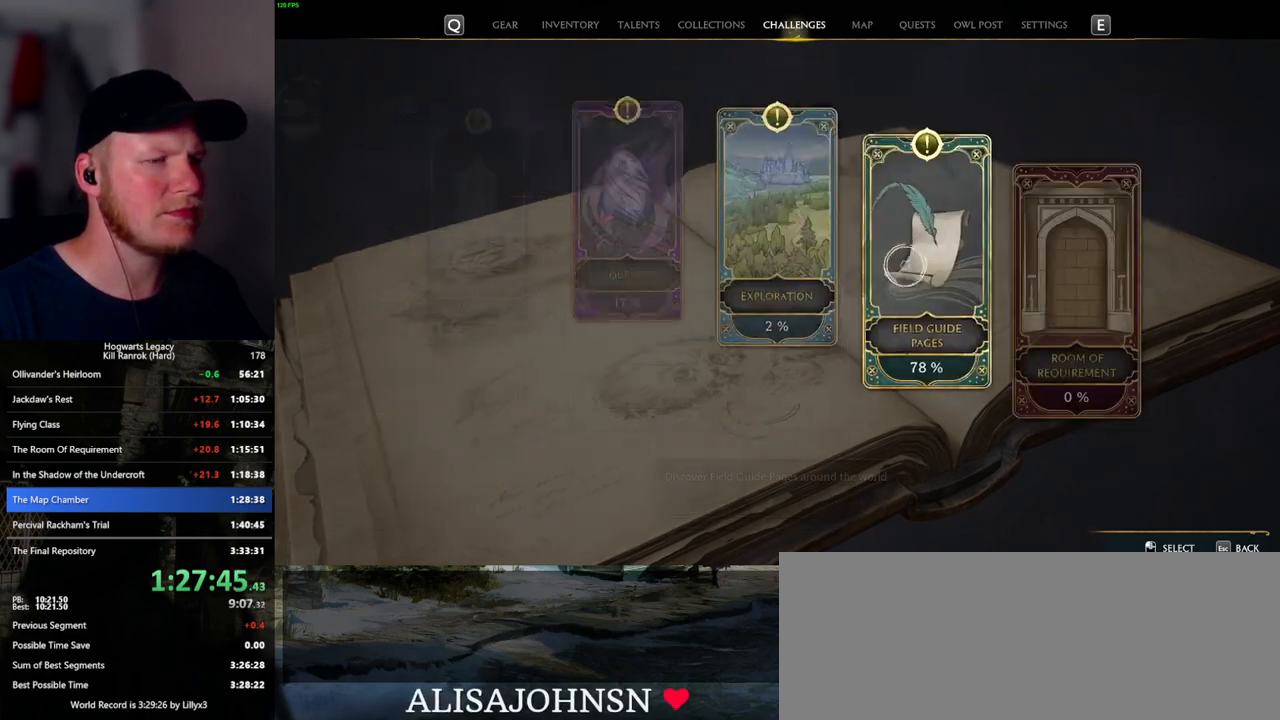
{"keys": [], "mouse": [], "events": [[117, "mouse_left", "down"], [217, "mouse_left", "up"], [317, "escape", "down"], [417, "escape", "up"]]}
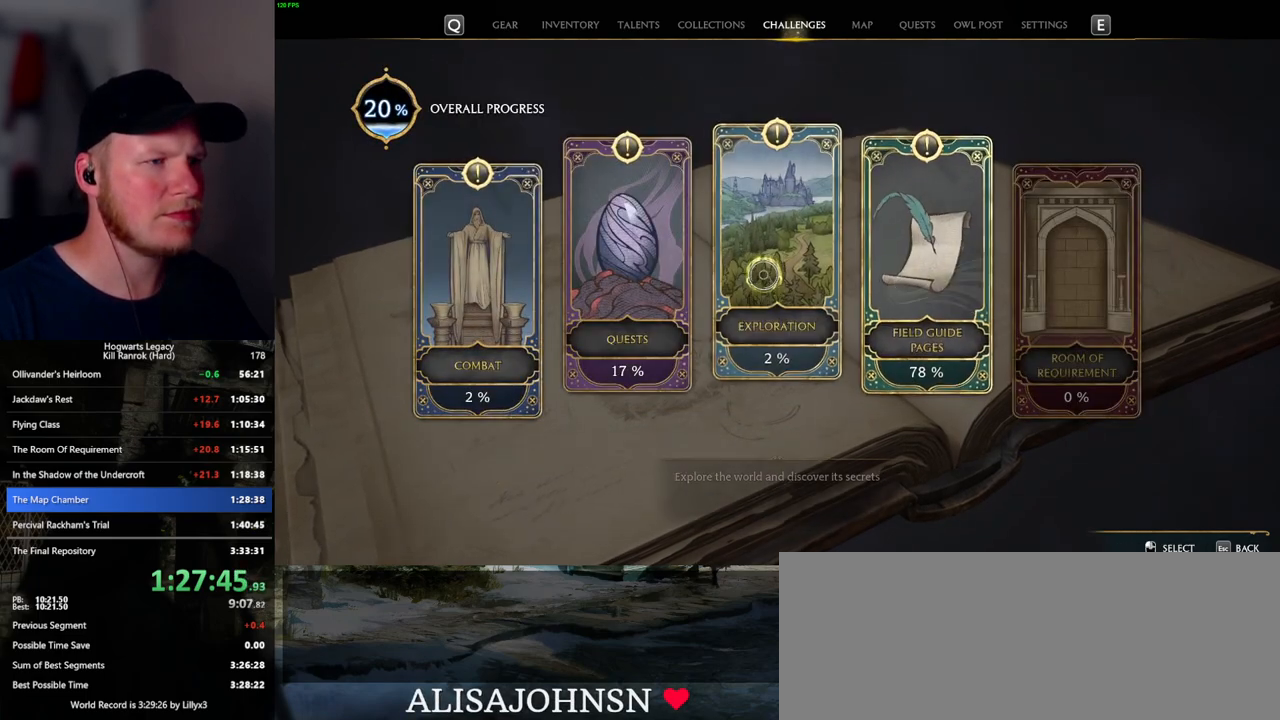
{"keys": [], "mouse": [], "events": [[50, "mouse_left", "down"], [134, "mouse_left", "up"]]}
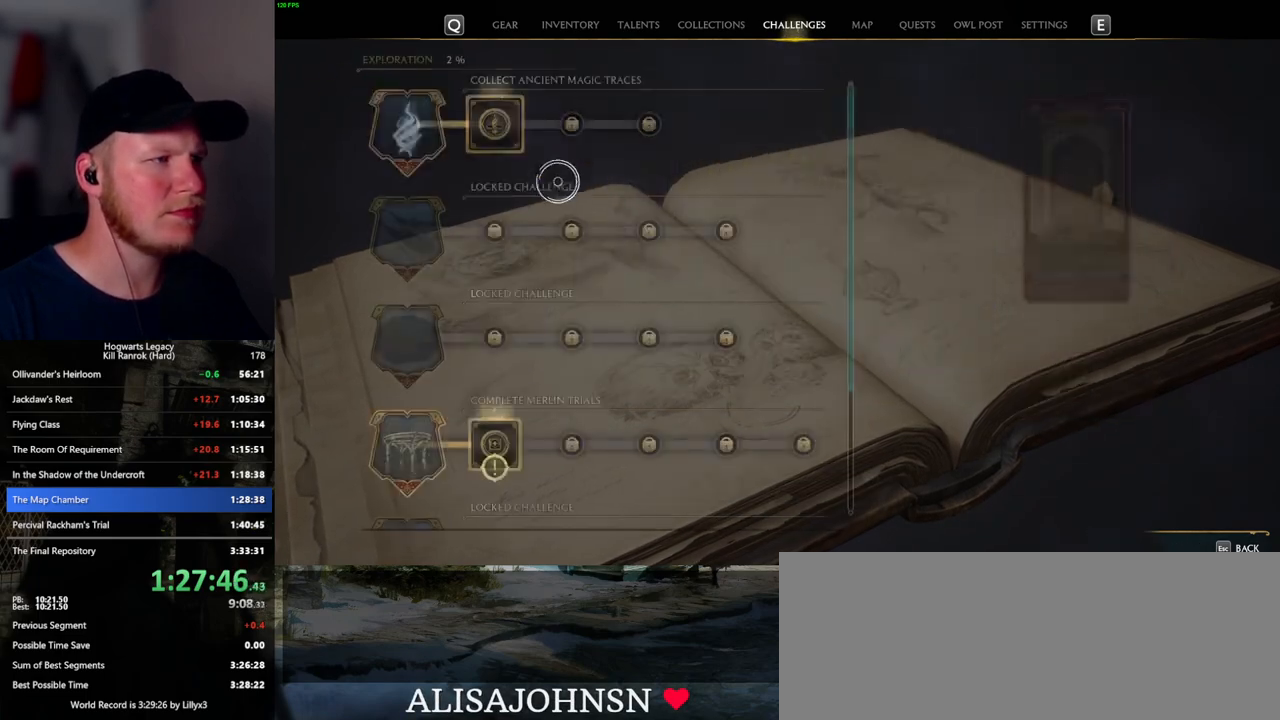
{"keys": [], "mouse": ["left"], "events": [[117, "mouse_left", "down"], [234, "mouse_left", "up"], [434, "mouse_left", "down"]]}
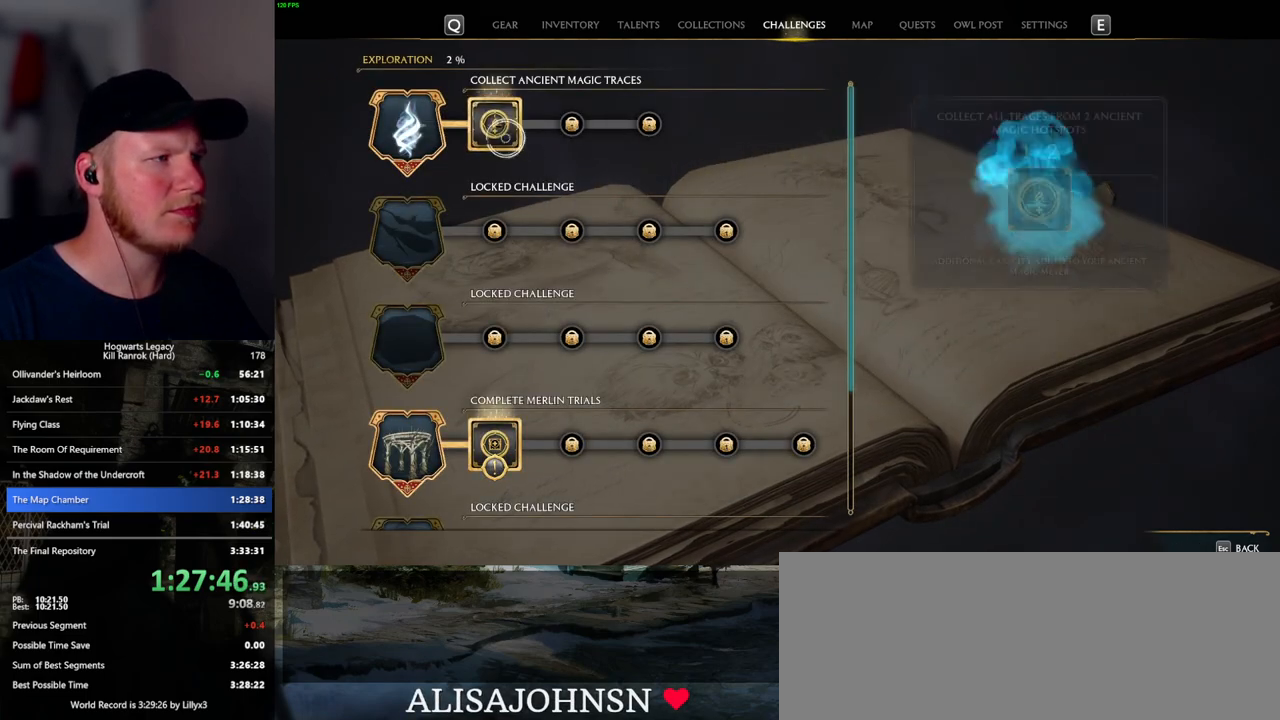
{"keys": [], "mouse": [], "events": [[50, "mouse_left", "up"], [267, "escape", "down"], [367, "escape", "up"]]}
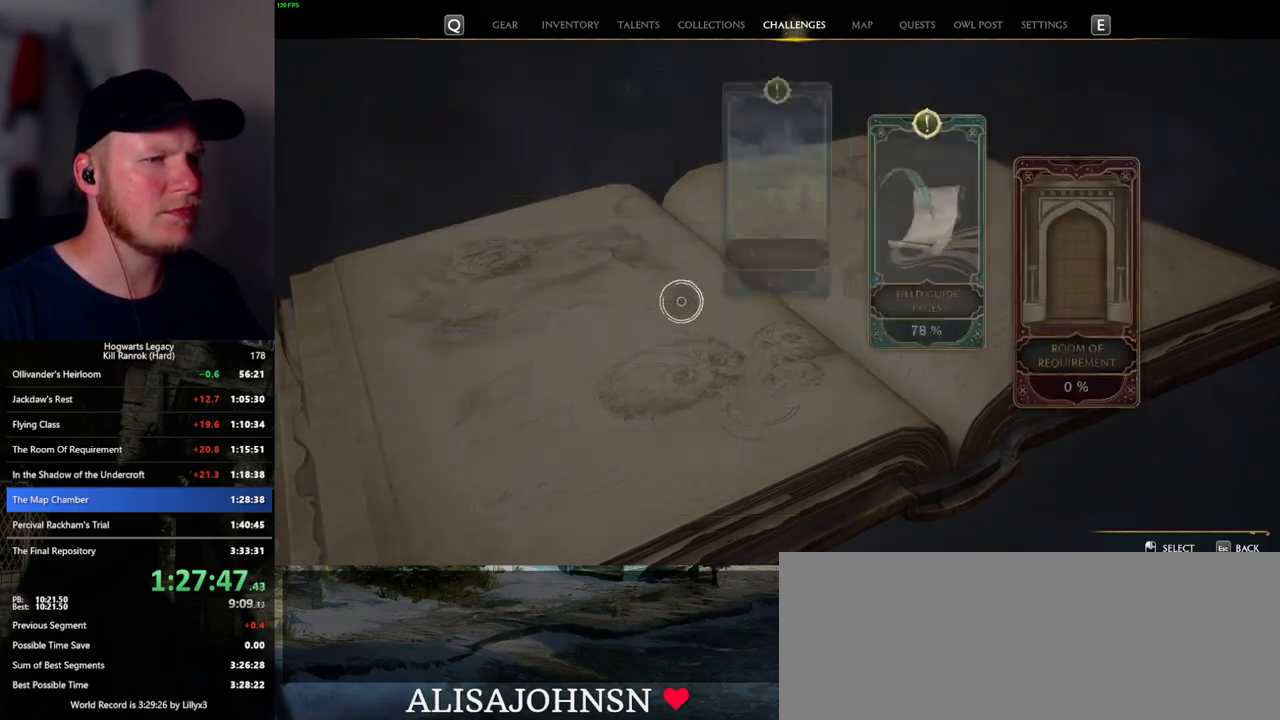
{"keys": [], "mouse": [], "events": [[200, "mouse_left", "down"], [300, "mouse_left", "up"], [384, "escape", "down"], [500, "escape", "up"]]}
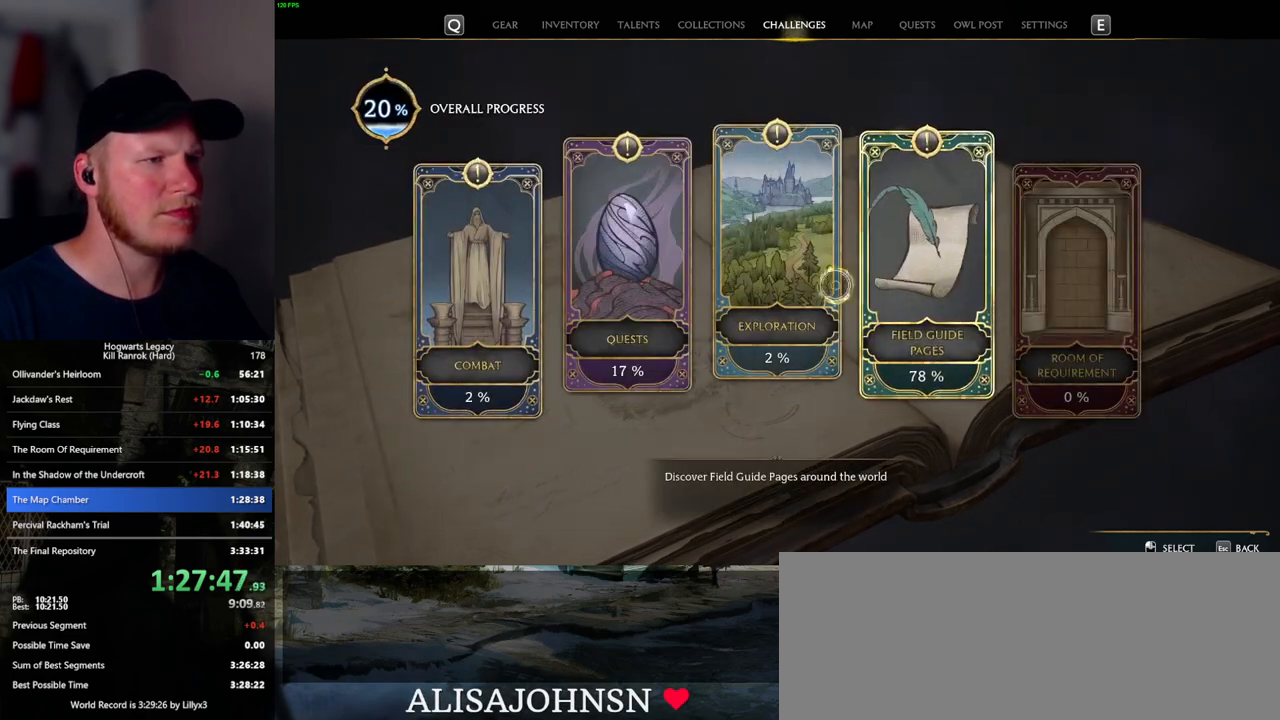
{"keys": [], "mouse": [], "events": [[184, "mouse_left", "down"], [300, "mouse_left", "up"]]}
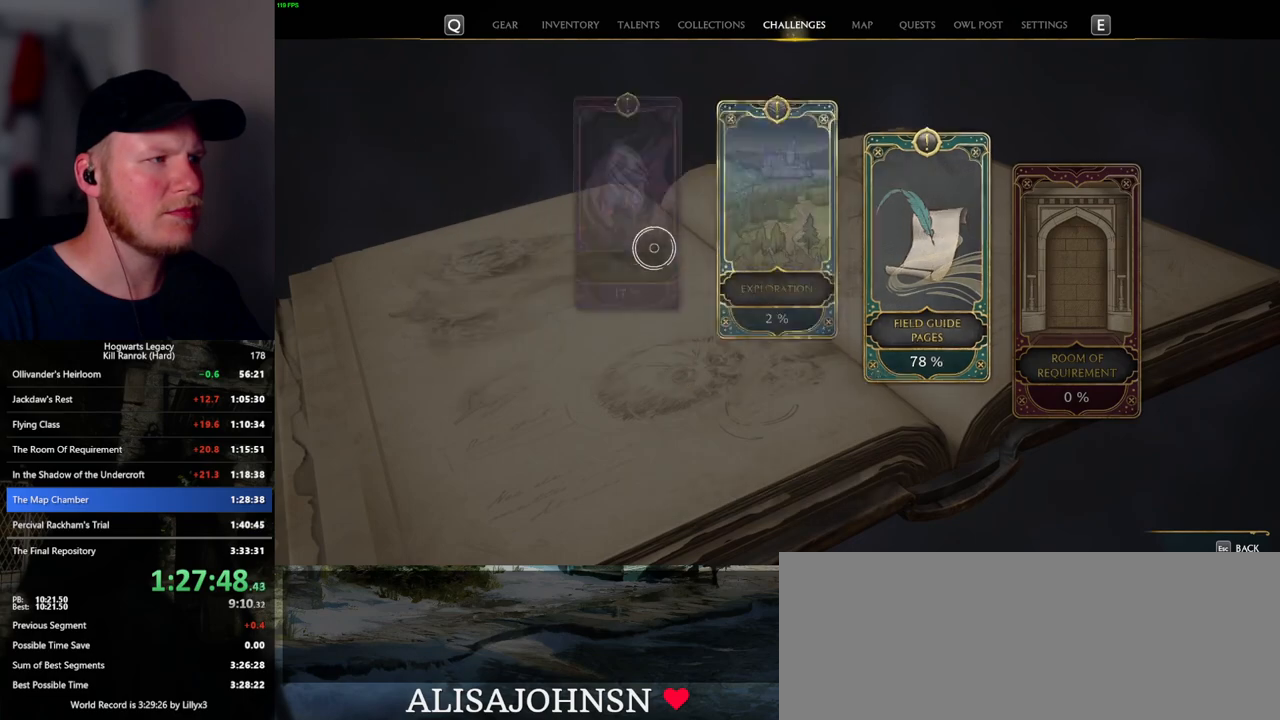
{"keys": [], "mouse": [], "events": [[300, "mouse_left", "down"], [417, "mouse_left", "up"]]}
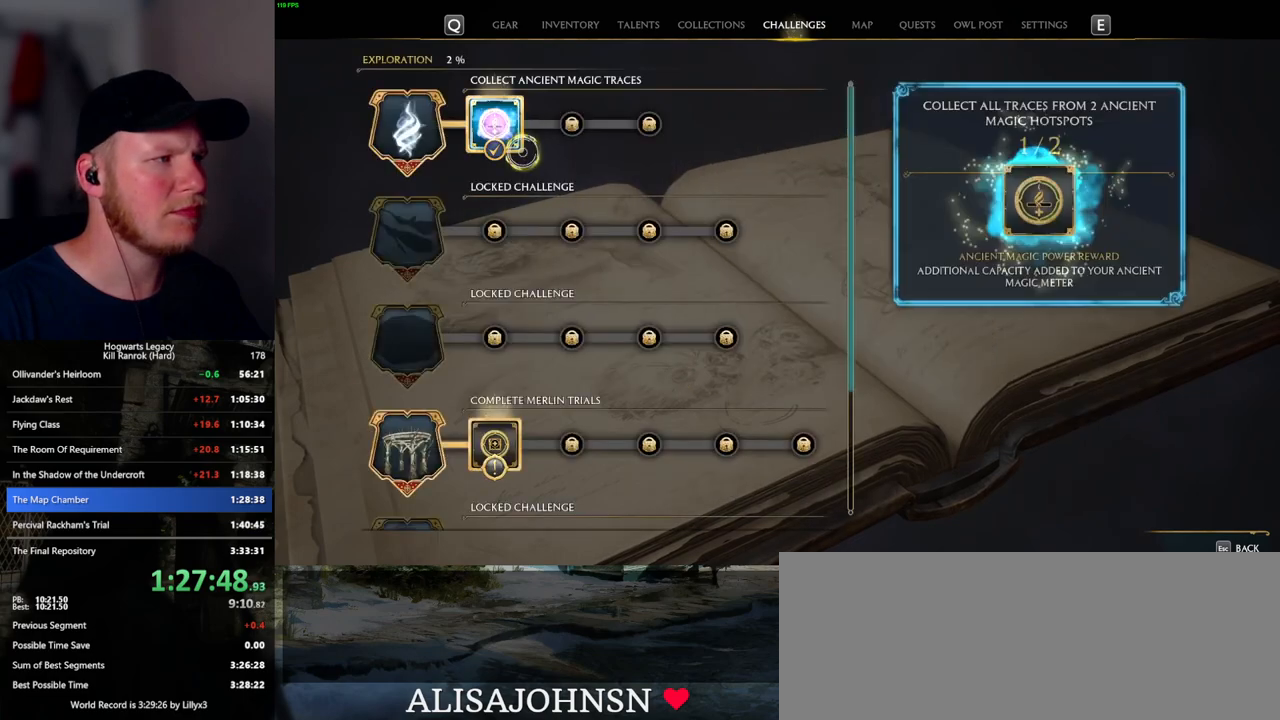
{"keys": [], "mouse": [], "events": [[217, "escape", "down"], [334, "escape", "up"]]}
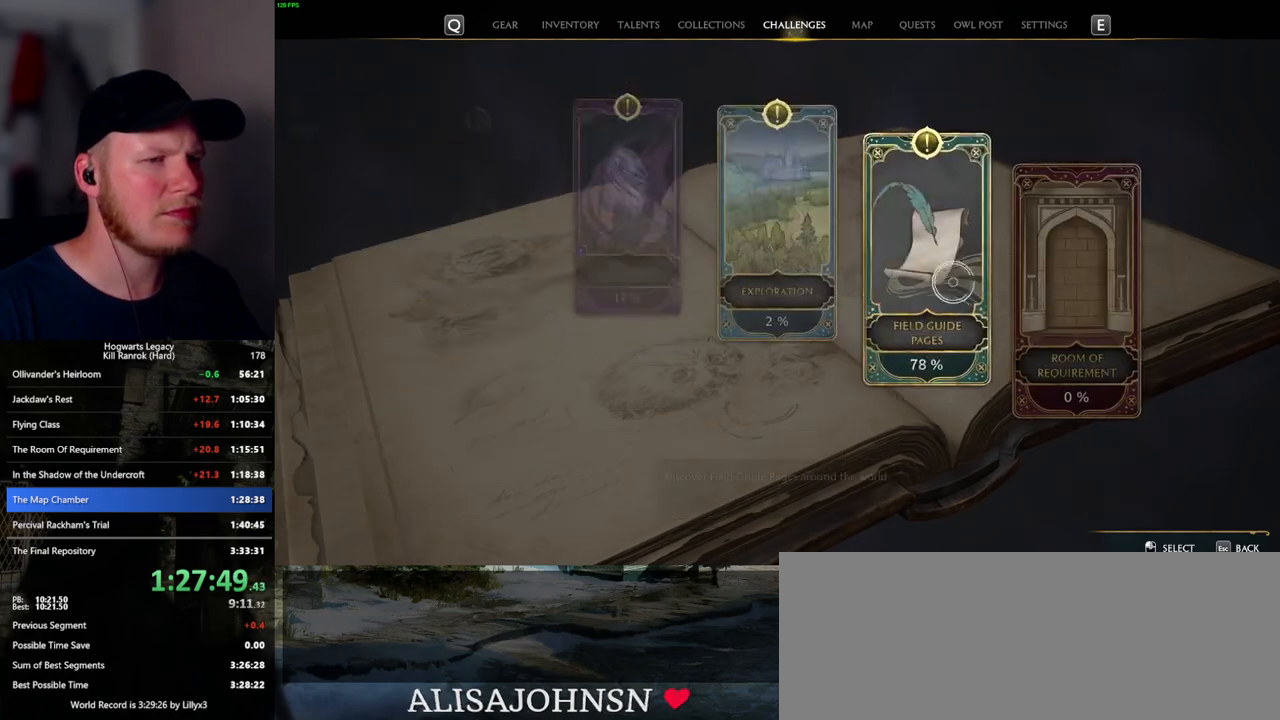
{"keys": [], "mouse": [], "events": [[150, "mouse_left", "down"], [250, "mouse_left", "up"]]}
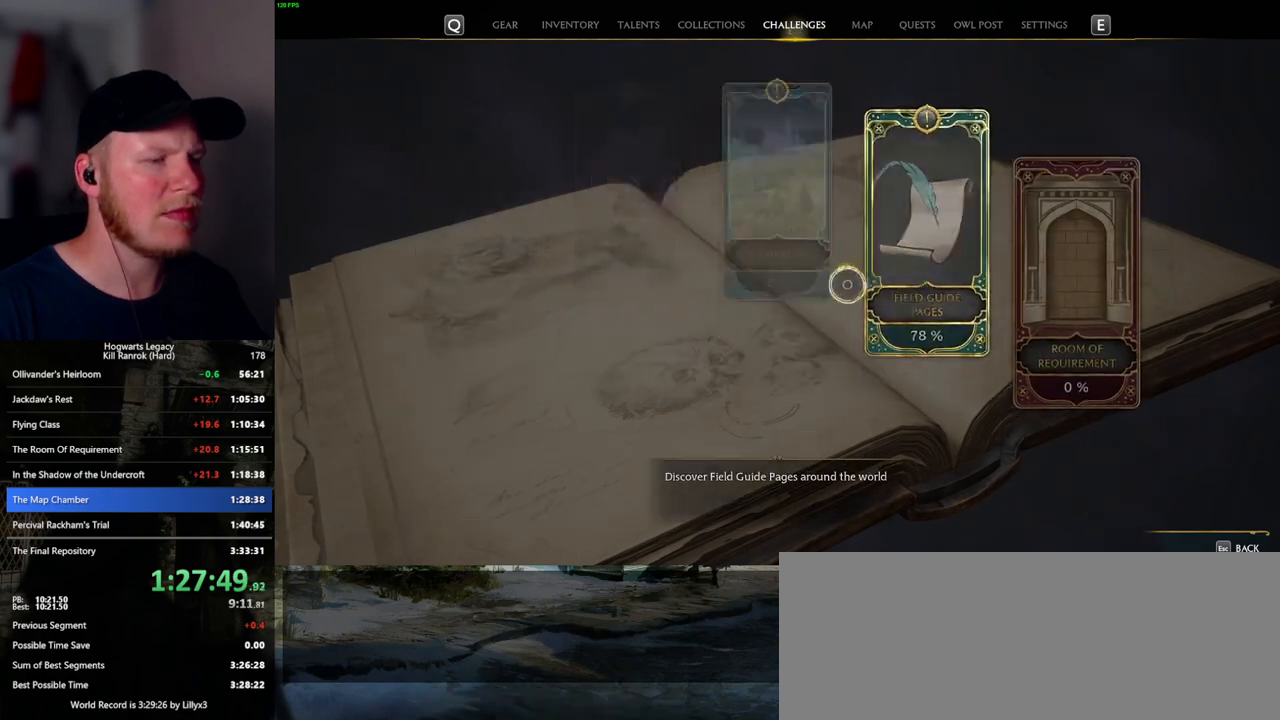
{"keys": [], "mouse": [], "events": []}
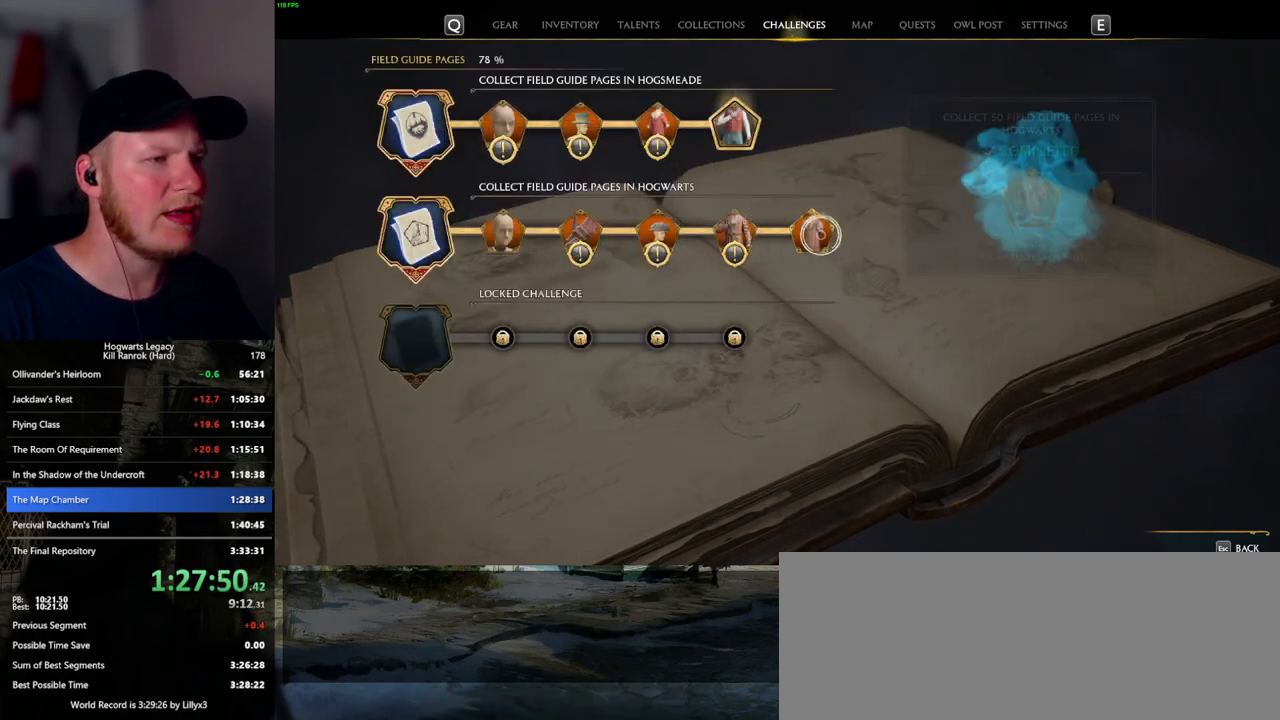
{"keys": [], "mouse": [], "events": [[317, "escape", "down"], [417, "escape", "up"]]}
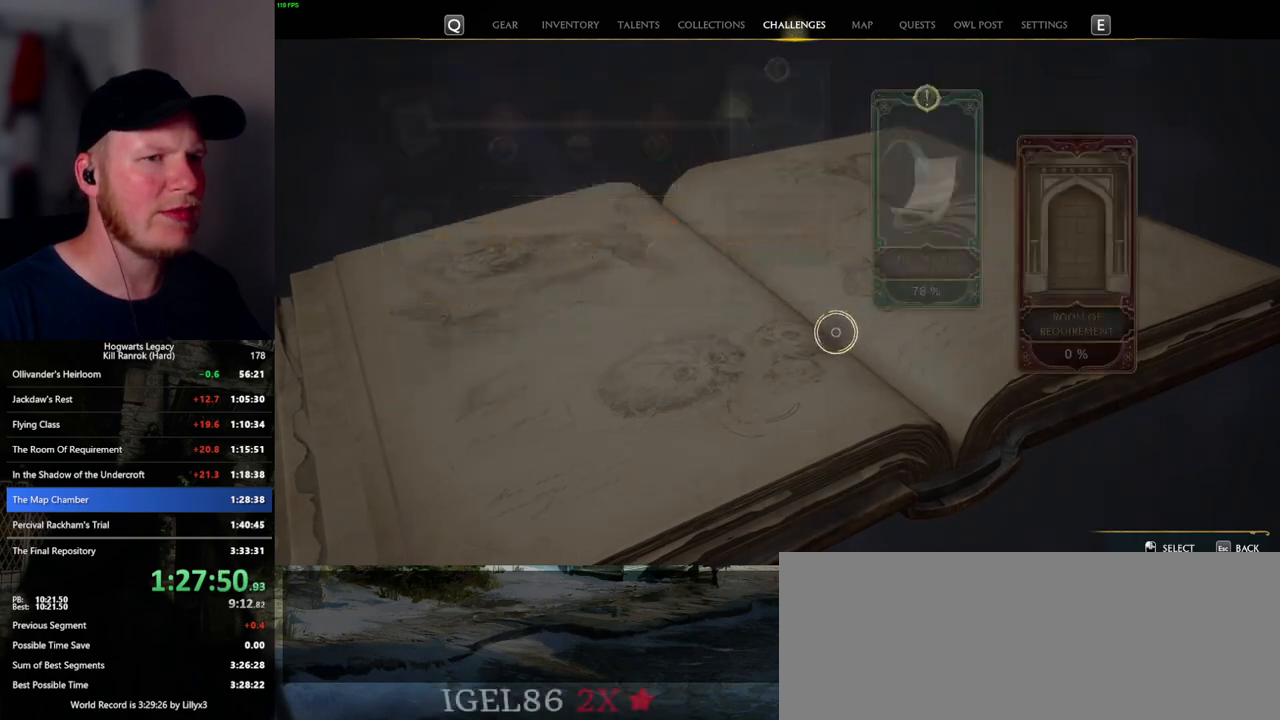
{"keys": [], "mouse": [], "events": [[200, "mouse_left", "down"], [317, "mouse_left", "up"]]}
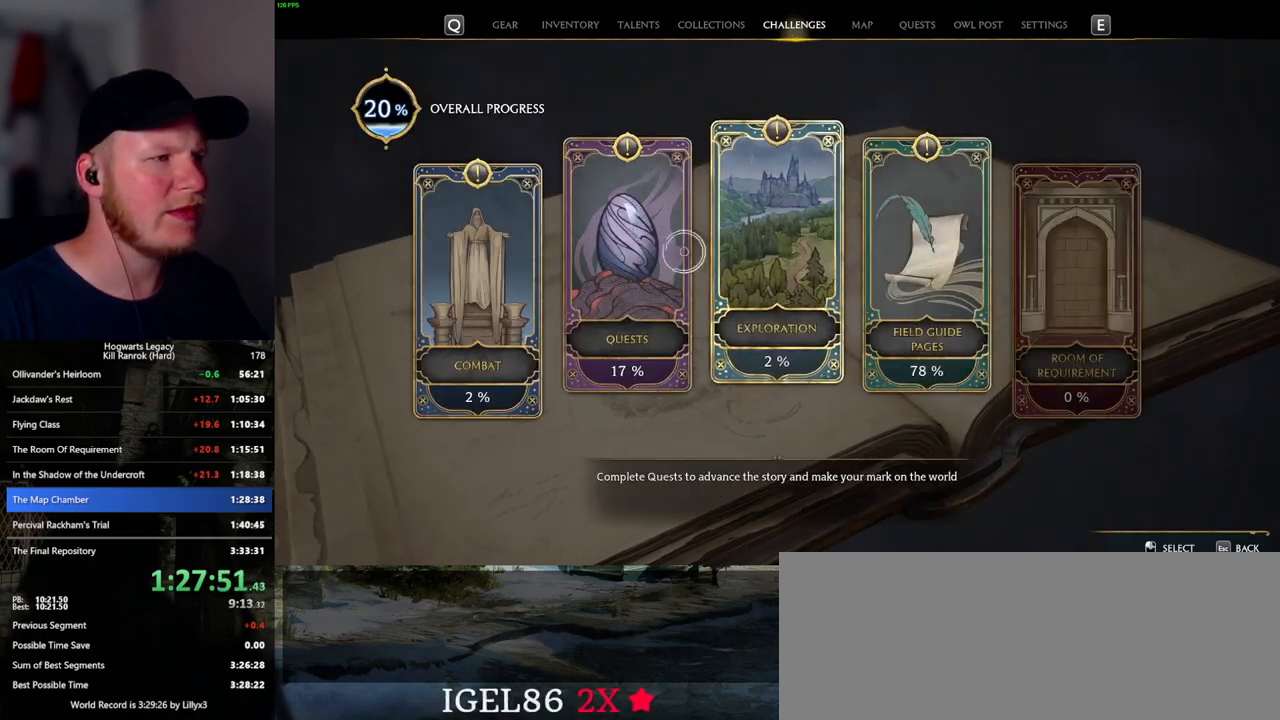
{"keys": [], "mouse": [], "events": [[384, "mouse_left", "down"], [500, "mouse_left", "up"]]}
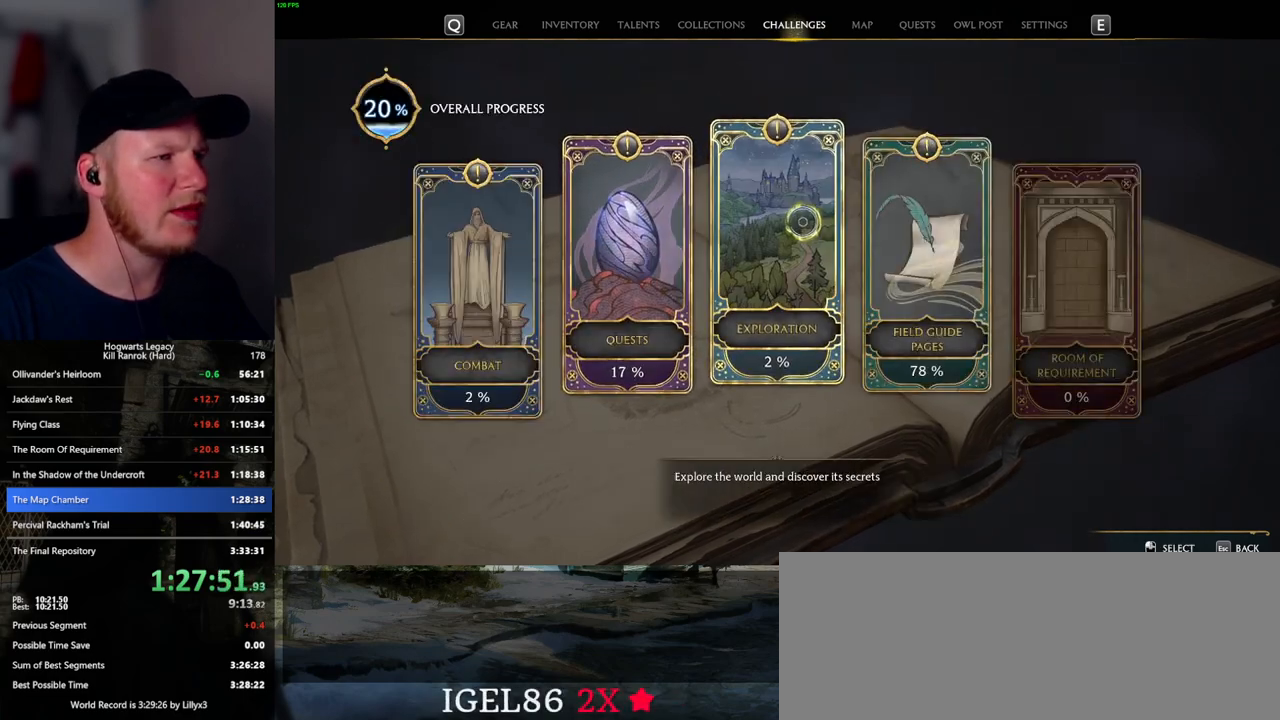
{"keys": [], "mouse": ["left"], "events": [[484, "mouse_left", "down"]]}
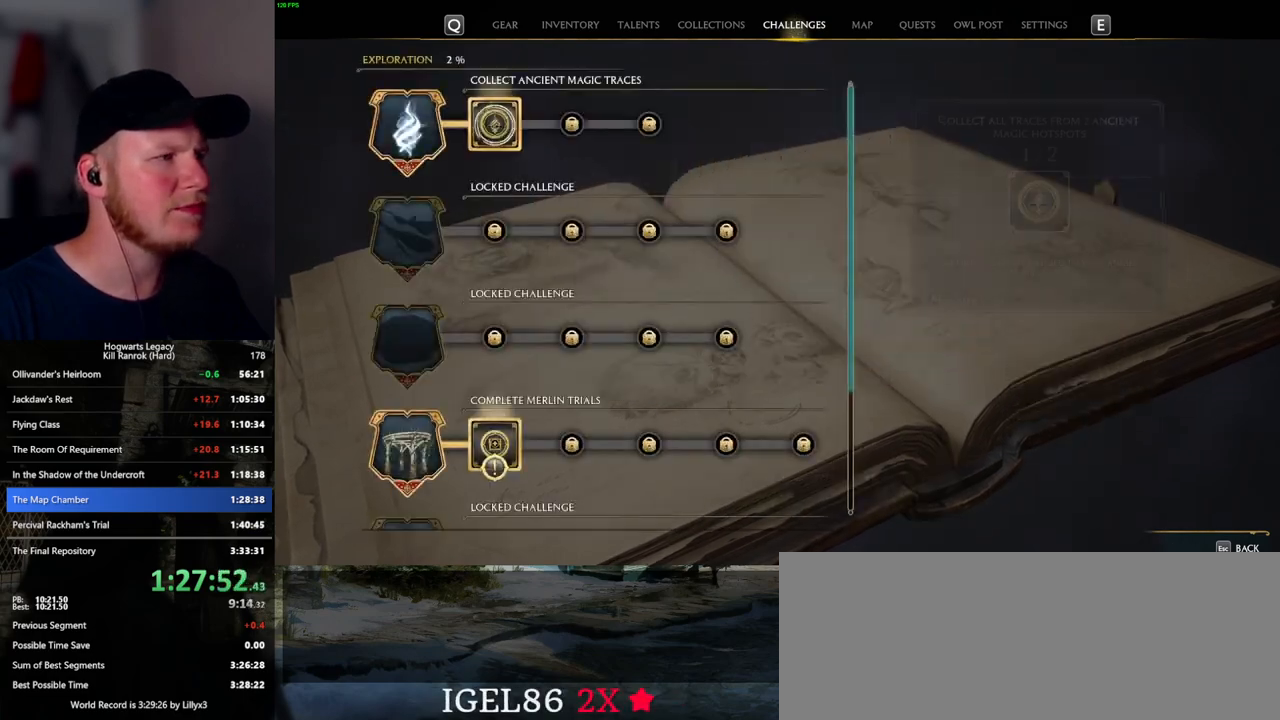
{"keys": [], "mouse": [], "events": [[100, "mouse_left", "up"], [250, "escape", "down"], [367, "escape", "up"]]}
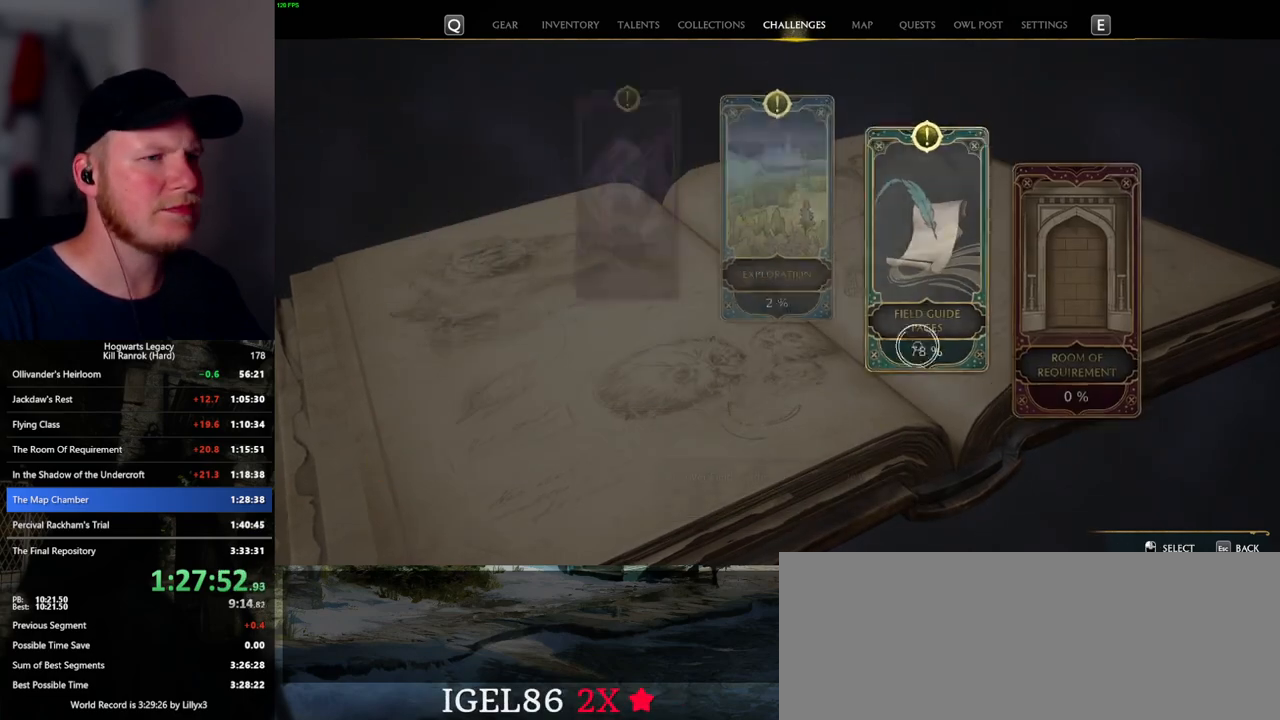
{"keys": ["escape"], "mouse": [], "events": [[167, "mouse_left", "down"], [267, "mouse_left", "up"], [400, "escape", "down"]]}
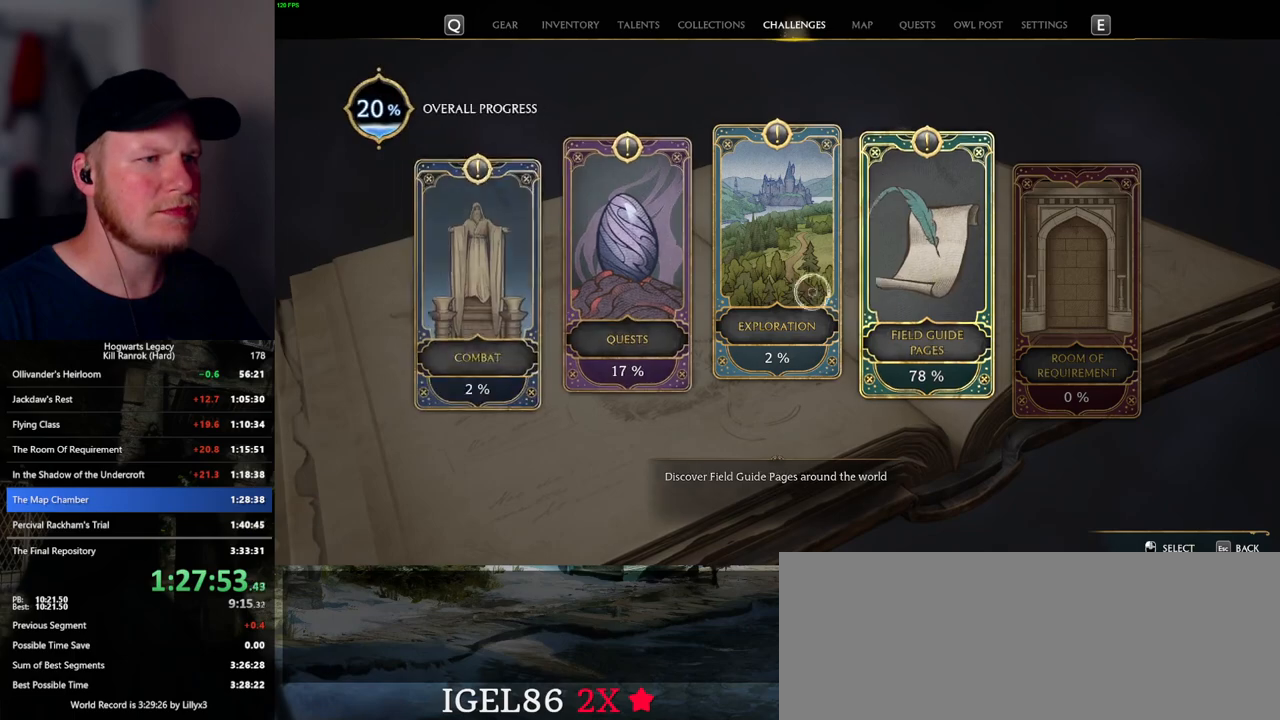
{"keys": [], "mouse": [], "events": [[17, "escape", "up"], [150, "mouse_left", "down"], [250, "mouse_left", "up"]]}
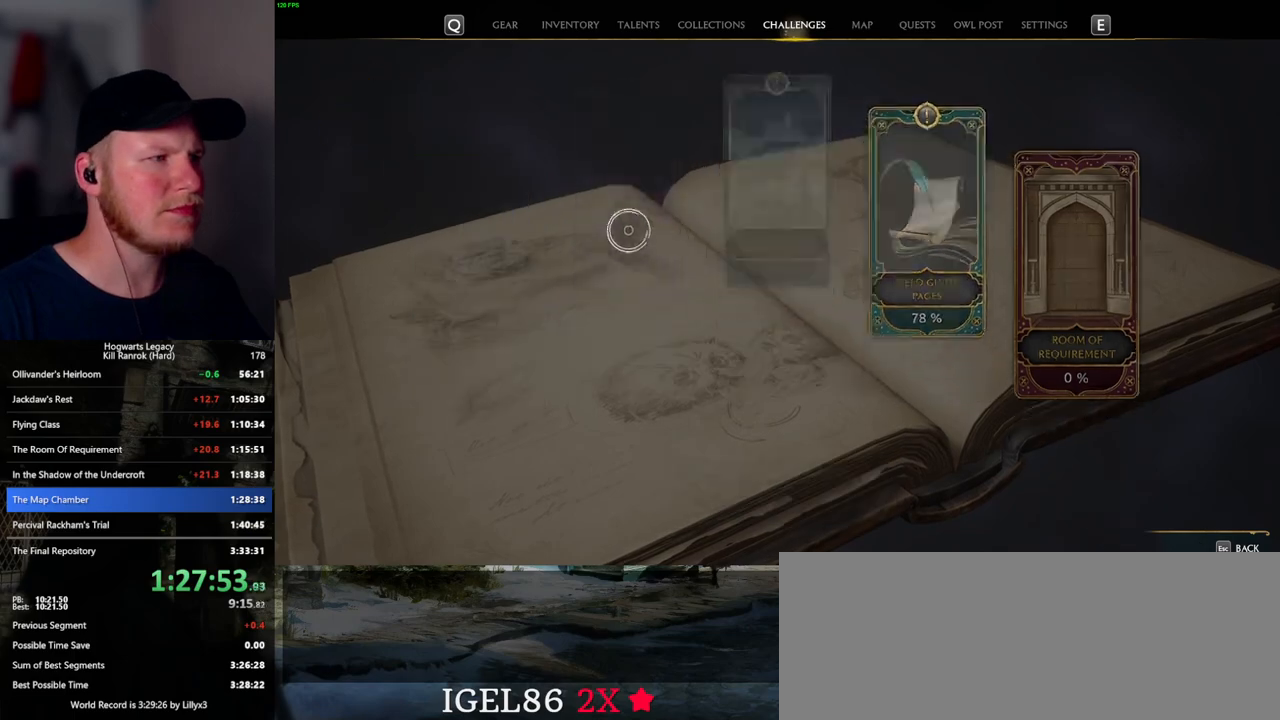
{"keys": [], "mouse": [], "events": [[234, "mouse_left", "down"], [350, "mouse_left", "up"]]}
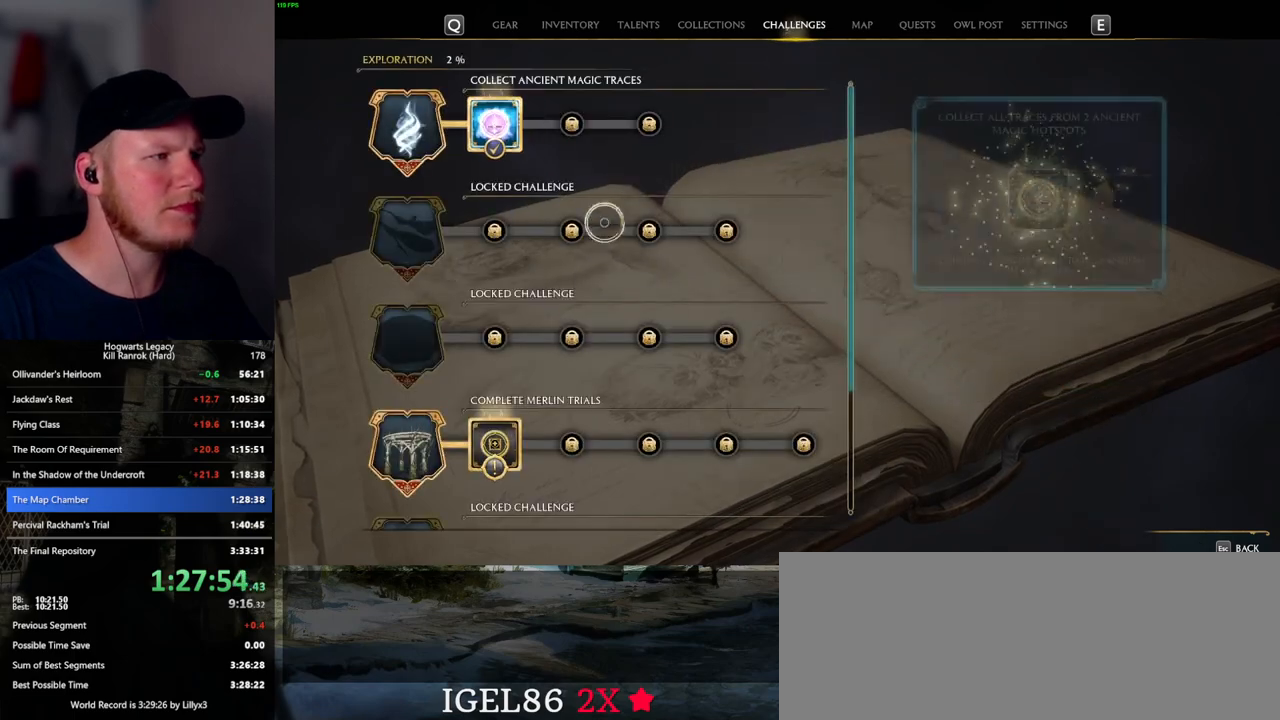
{"keys": [], "mouse": ["left"], "events": [[50, "escape", "down"], [167, "escape", "up"], [484, "mouse_left", "down"]]}
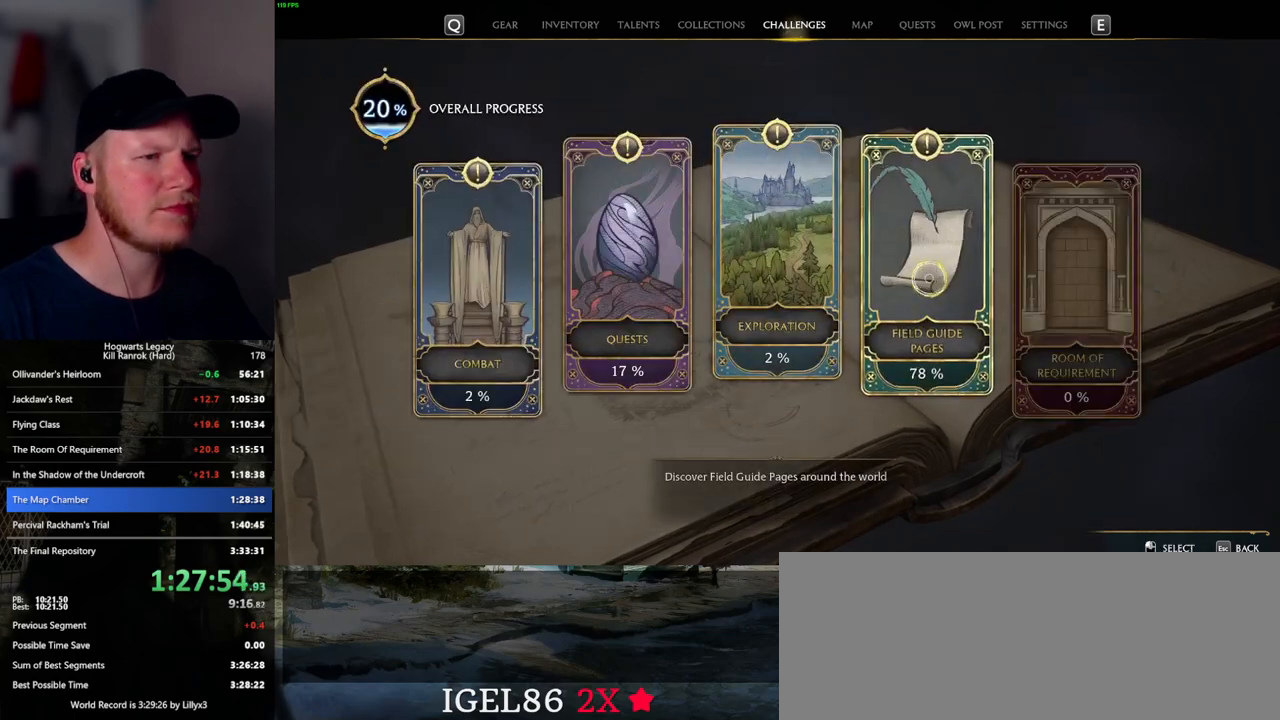
{"keys": [], "mouse": ["left"], "events": [[84, "mouse_left", "up"], [184, "escape", "down"], [250, "escape", "up"], [450, "mouse_left", "down"]]}
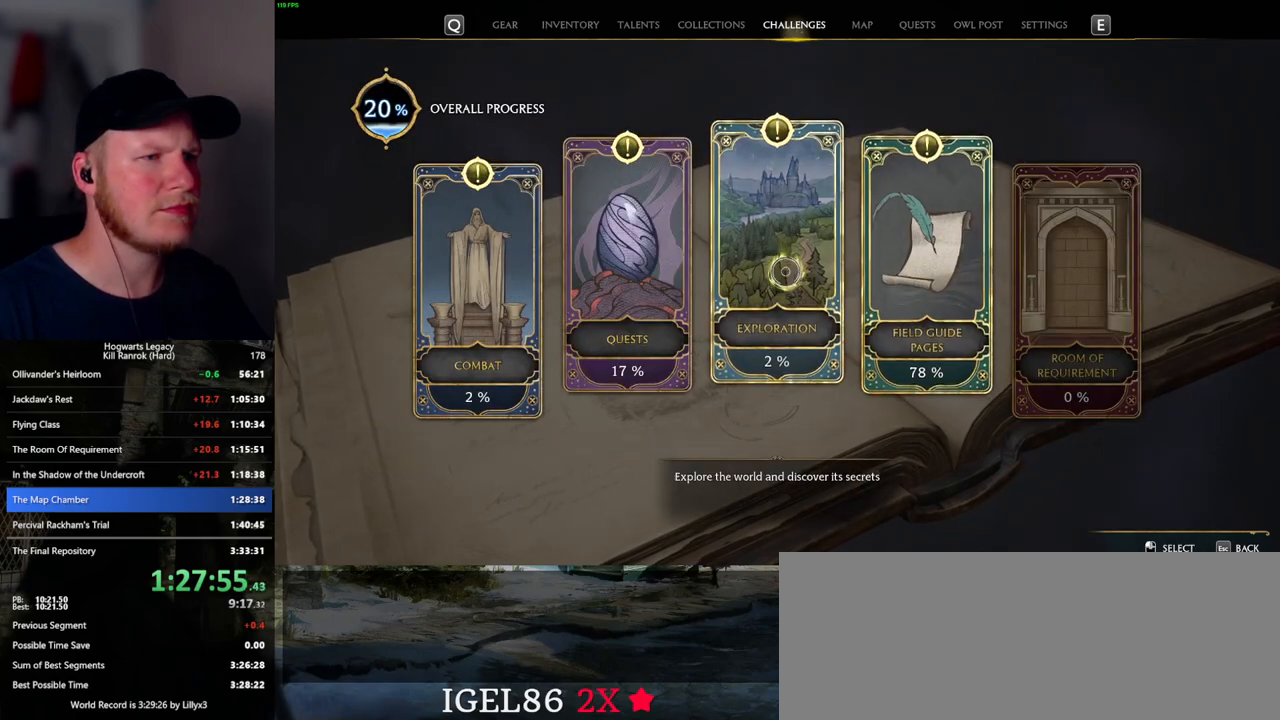
{"keys": [], "mouse": [], "events": [[84, "mouse_left", "up"]]}
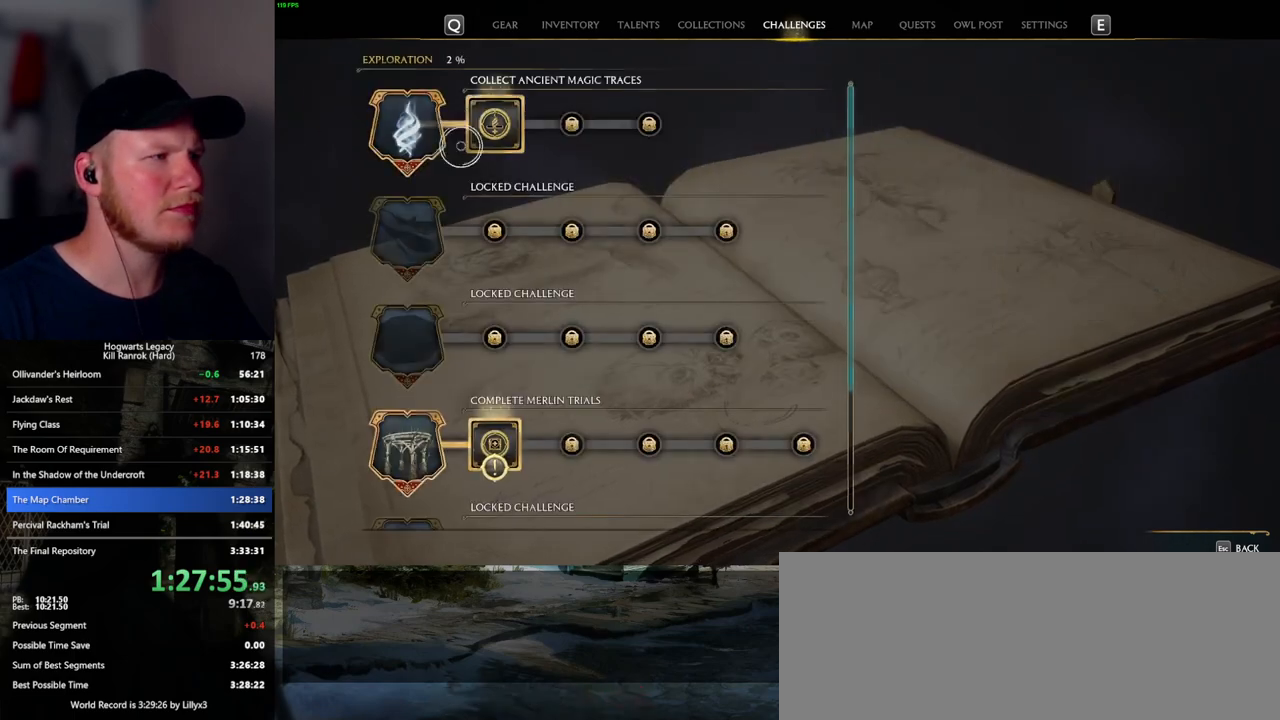
{"keys": [], "mouse": [], "events": [[50, "mouse_left", "down"], [184, "mouse_left", "up"], [267, "mouse_left", "down"], [400, "mouse_left", "up"]]}
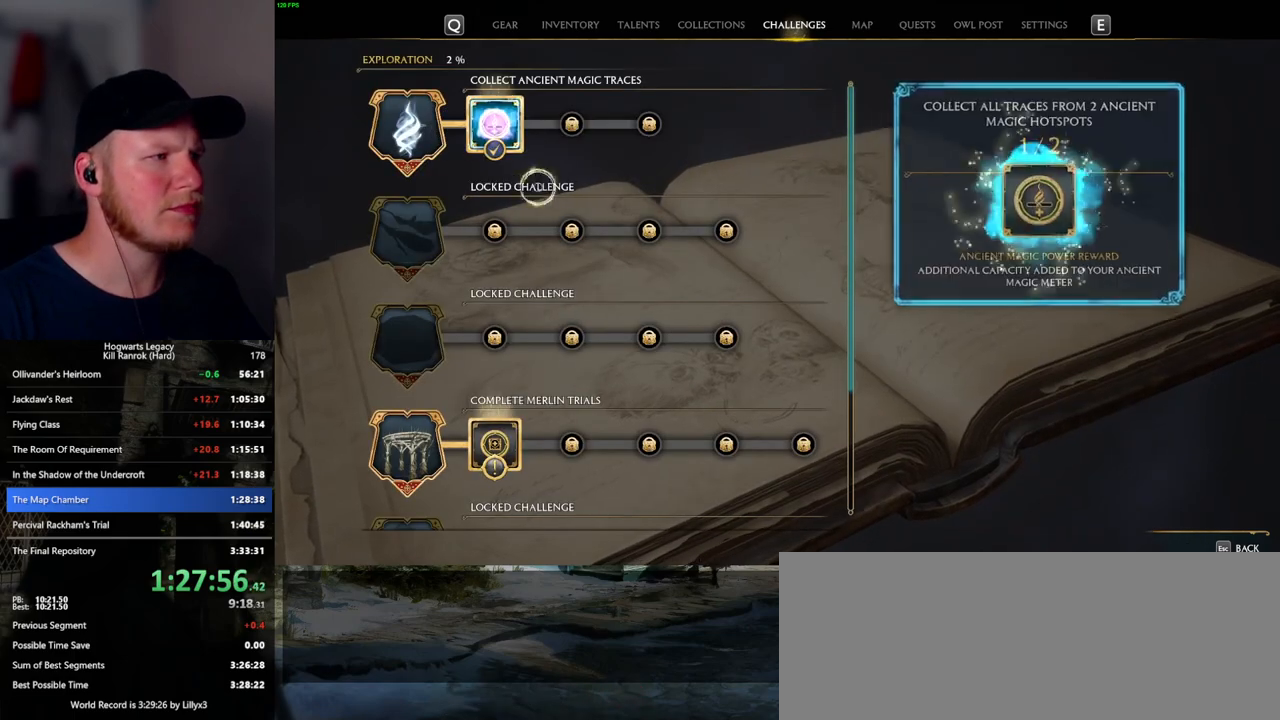
{"keys": [], "mouse": ["left"], "events": [[50, "escape", "down"], [167, "escape", "up"], [484, "mouse_left", "down"]]}
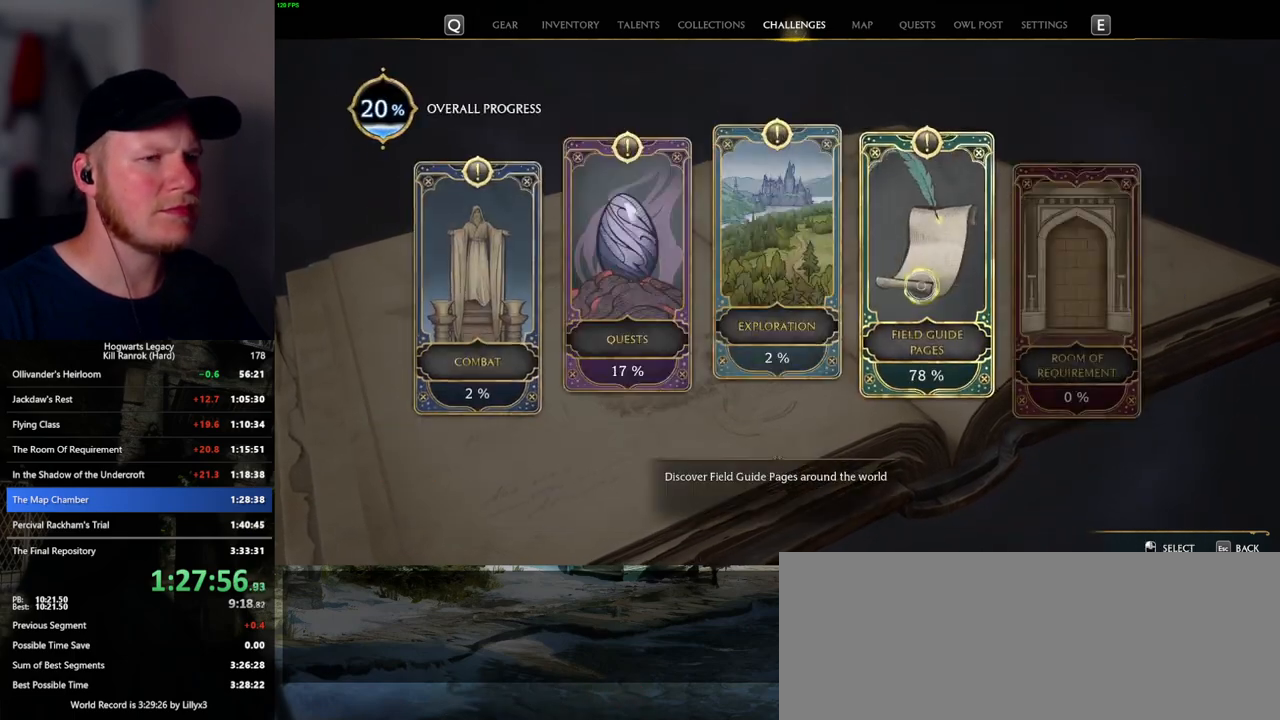
{"keys": [], "mouse": ["left"], "events": [[84, "mouse_left", "up"], [217, "escape", "down"], [317, "escape", "up"], [434, "mouse_left", "down"]]}
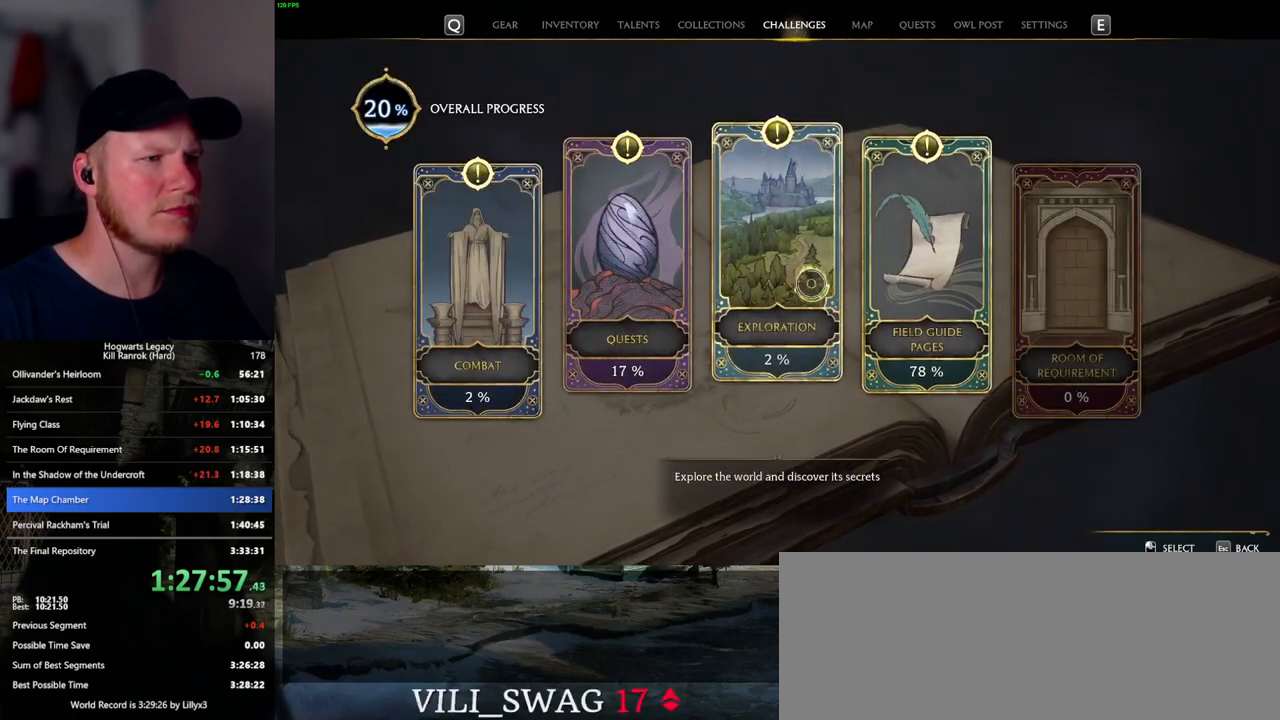
{"keys": [], "mouse": [], "events": [[84, "mouse_left", "up"]]}
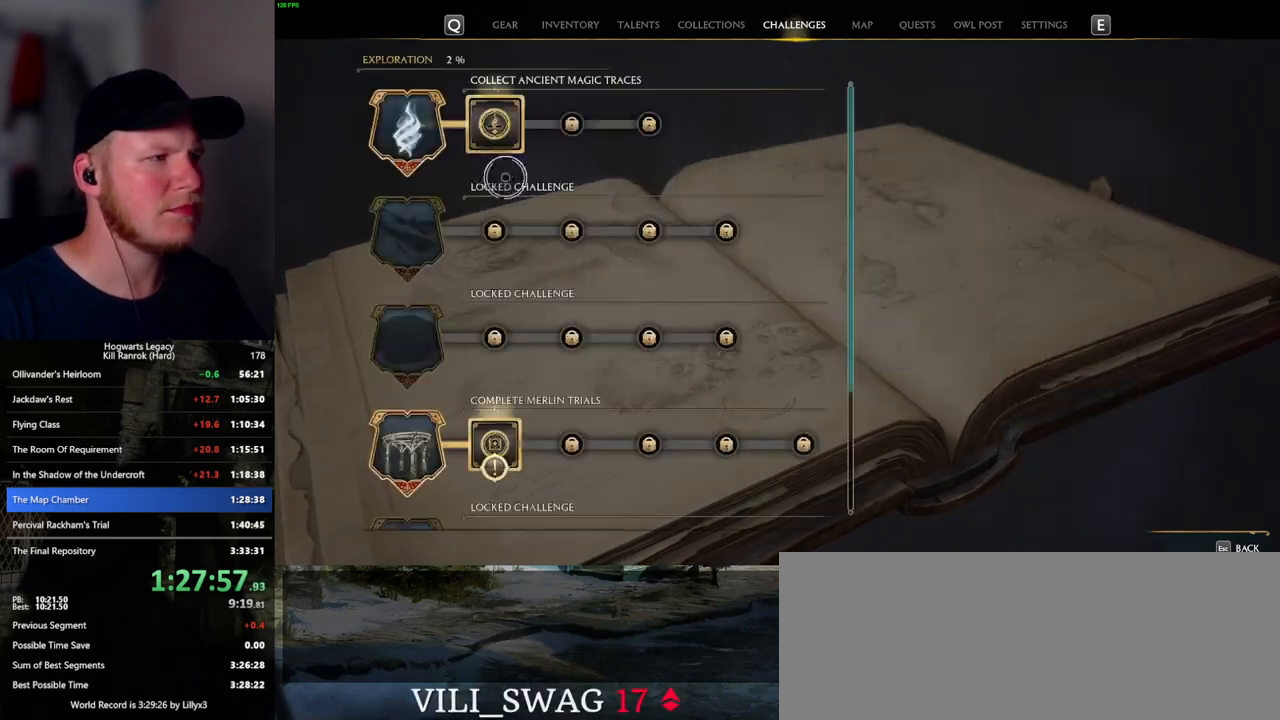
{"keys": [], "mouse": [], "events": [[134, "mouse_left", "down"], [250, "mouse_left", "up"], [400, "mouse_left", "down"], [484, "mouse_left", "up"]]}
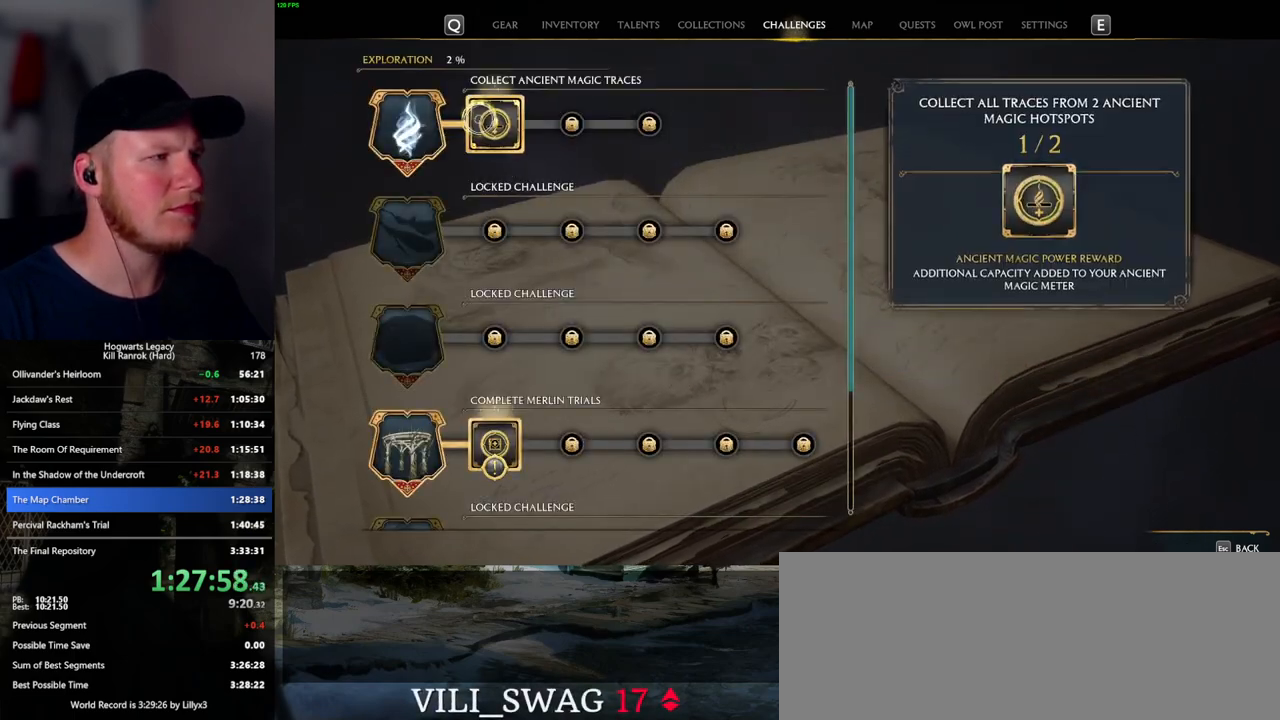
{"keys": [], "mouse": [], "events": [[284, "escape", "down"], [384, "escape", "up"]]}